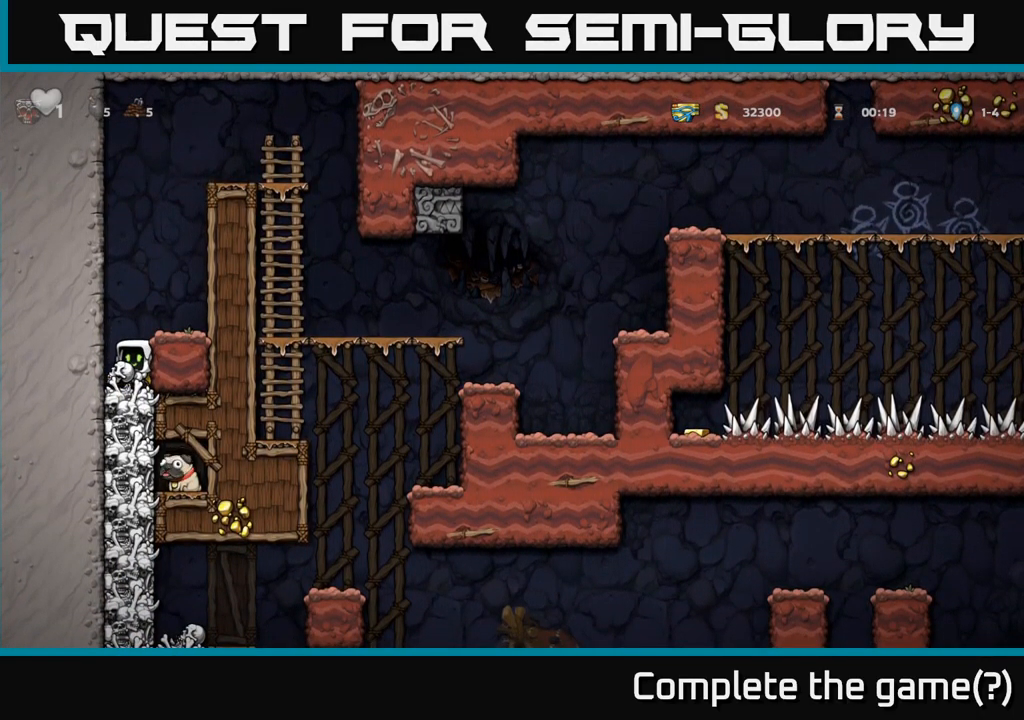
Gameplay with a controller (Xbox layout); each line is a JSON object with the inputs held at the frame after it (dt_ms = milliseconds from this image to that frame). "events" lists button and stick changes between this image and that frame as [ms after this image, input, new state], when the widget could be followed in between. Not read: R3 right_stick.
{"dt_ms": 999, "buttons": ["A"], "left_stick": "center"}
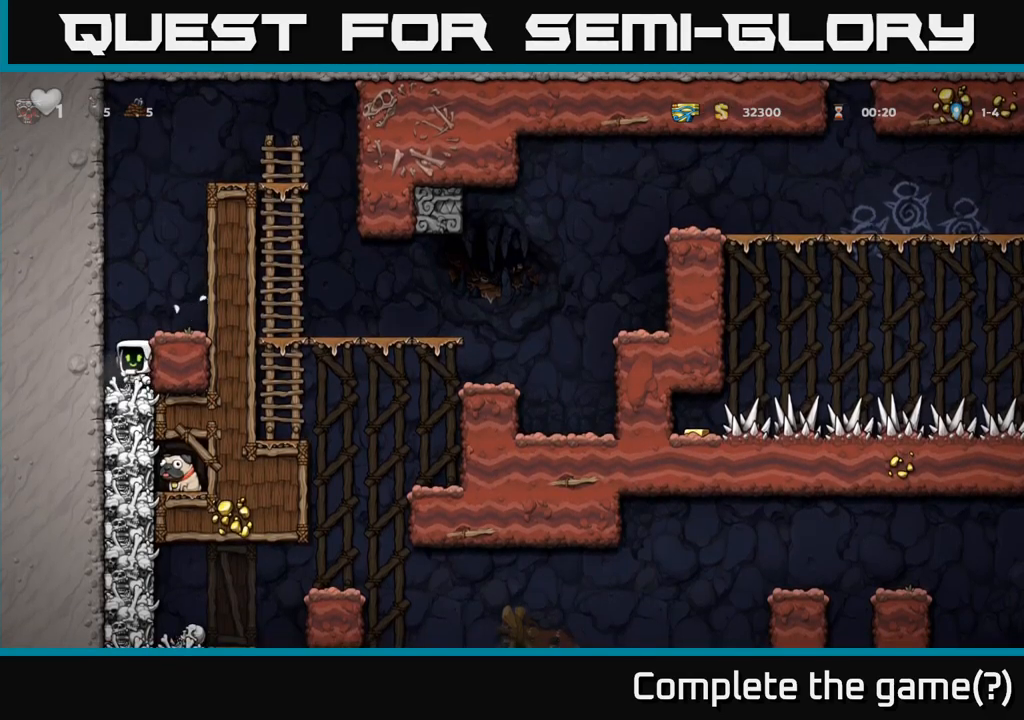
{"dt_ms": 500, "buttons": [], "left_stick": "center", "events": [[233, "A", "up"], [233, "left_stick", "right"], [383, "left_stick", "left"], [500, "left_stick", "center"]]}
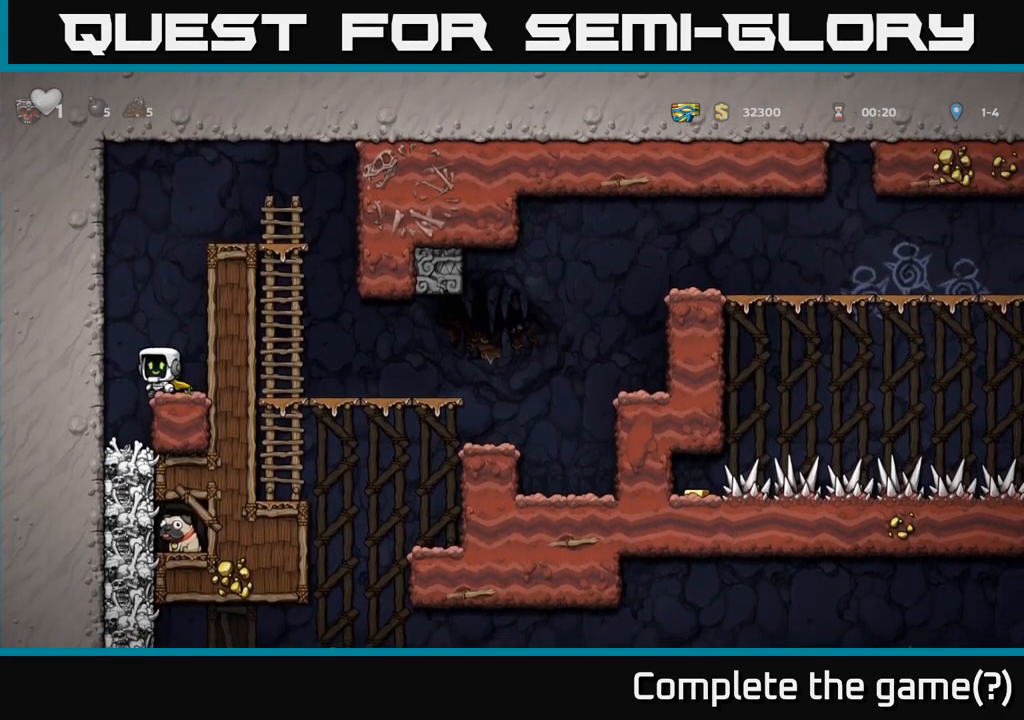
{"dt_ms": 500, "buttons": [], "left_stick": "center", "events": [[167, "left_stick", "right"], [250, "A", "down"], [467, "A", "up"], [483, "left_stick", "center"]]}
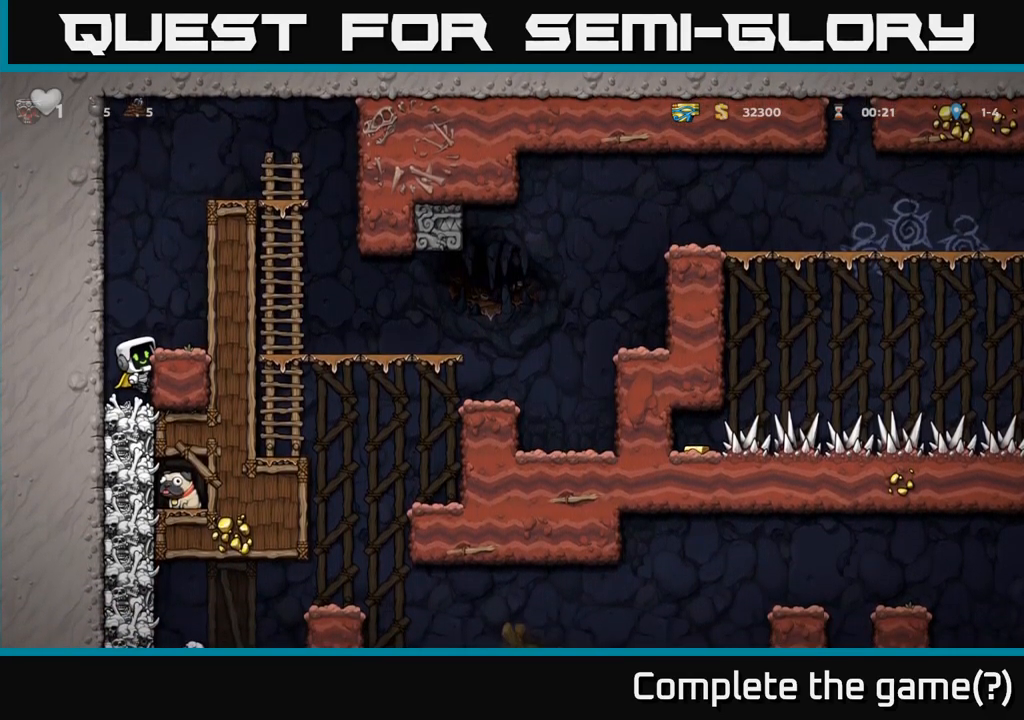
{"dt_ms": 500, "buttons": ["A"], "left_stick": "down-left"}
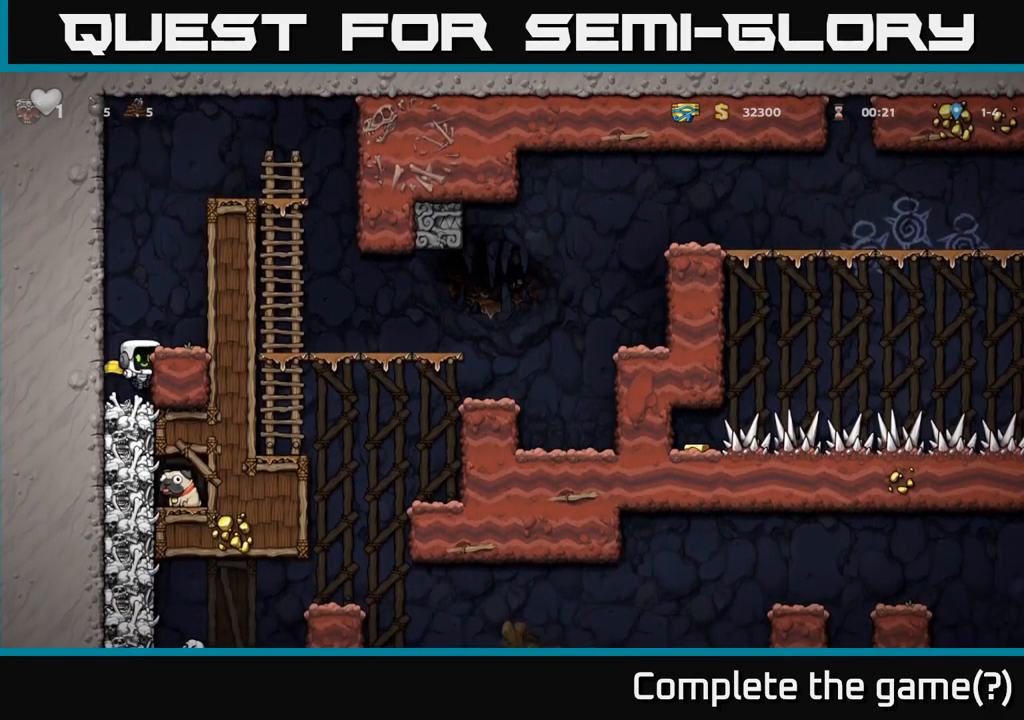
{"dt_ms": 500, "buttons": [], "left_stick": "down-left", "events": [[67, "A", "up"]]}
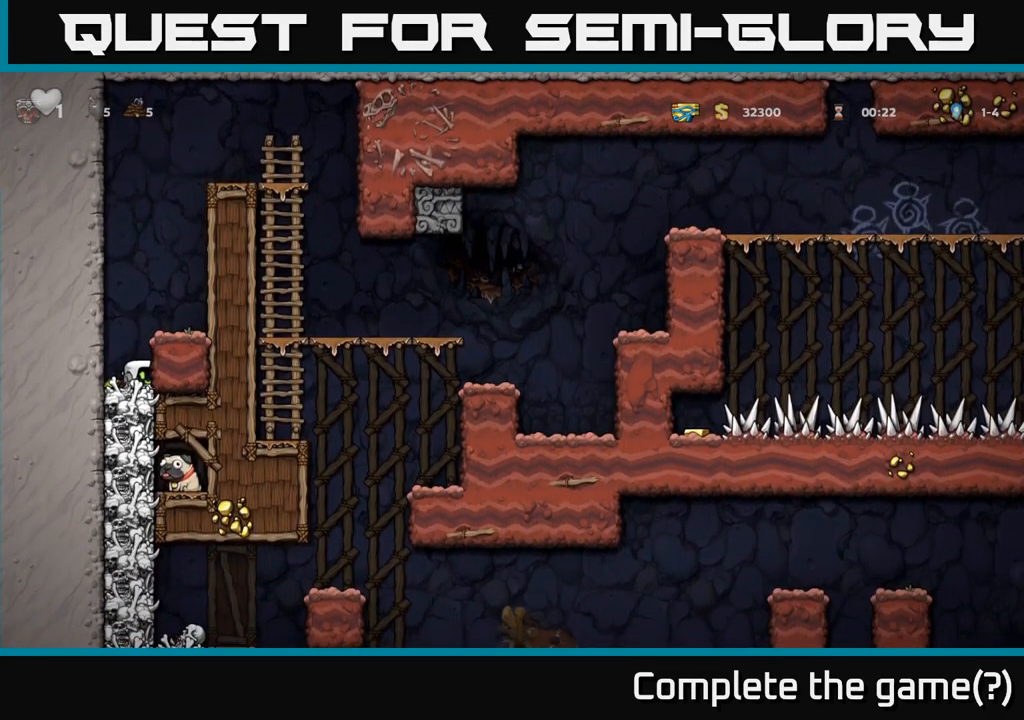
{"dt_ms": 500, "buttons": [], "left_stick": "down-left", "events": [[233, "X", "down"], [333, "X", "up"]]}
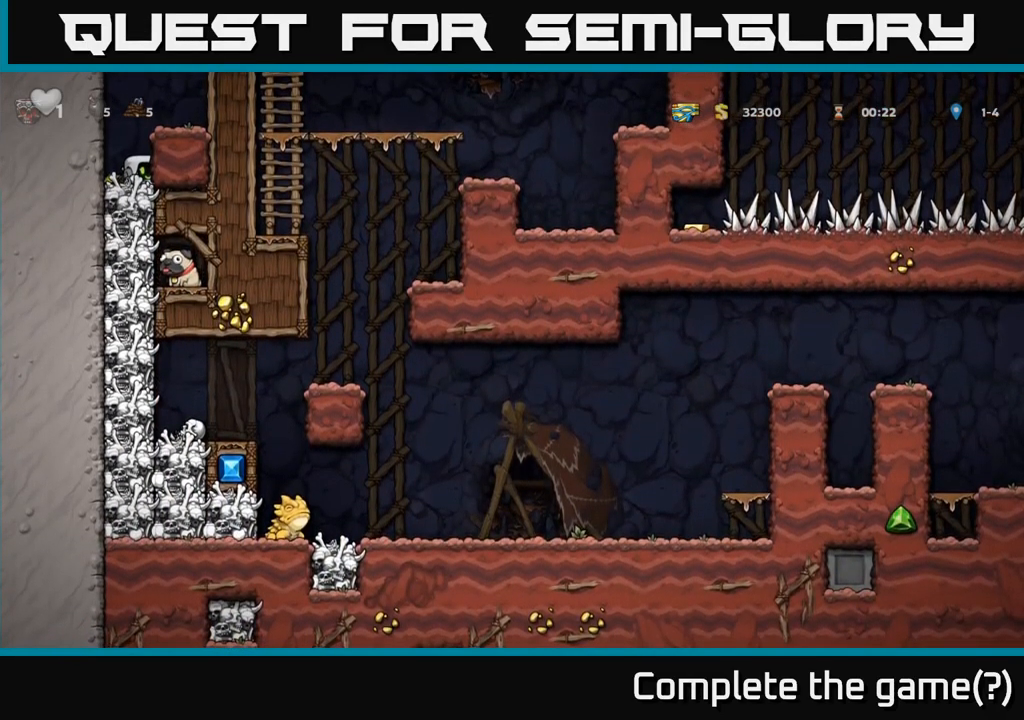
{"dt_ms": 500, "buttons": ["X"], "left_stick": "center", "events": [[117, "left_stick", "left"], [250, "left_stick", "down"], [350, "left_stick", "center"], [433, "X", "down"]]}
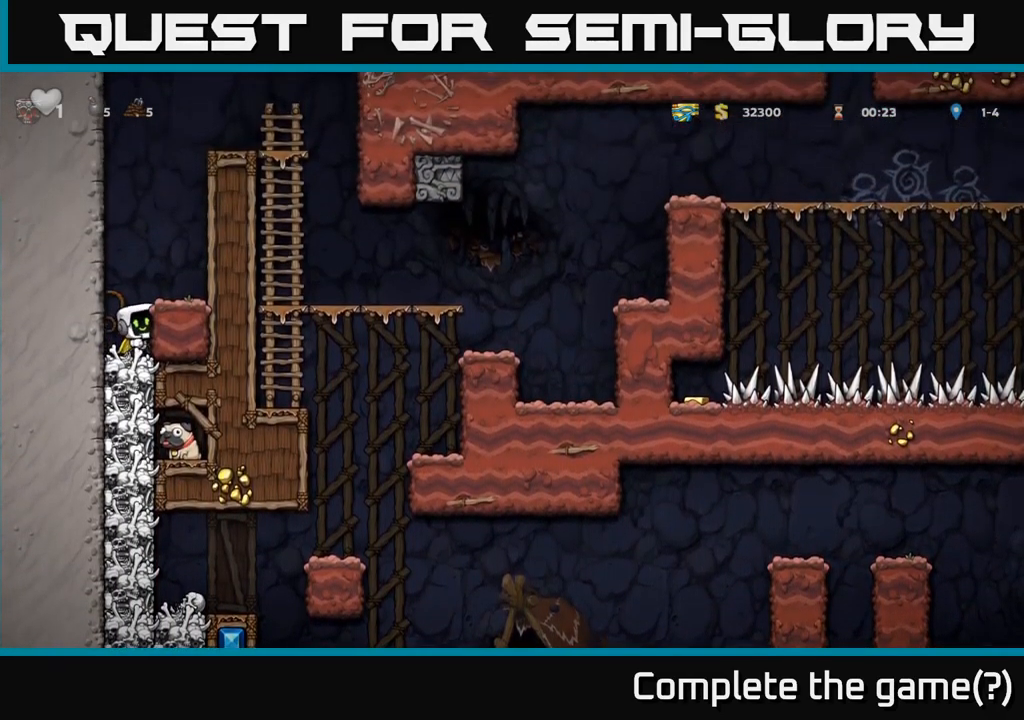
{"dt_ms": 500, "buttons": [], "left_stick": "center", "events": [[50, "X", "up"], [217, "left_stick", "left"], [450, "left_stick", "center"]]}
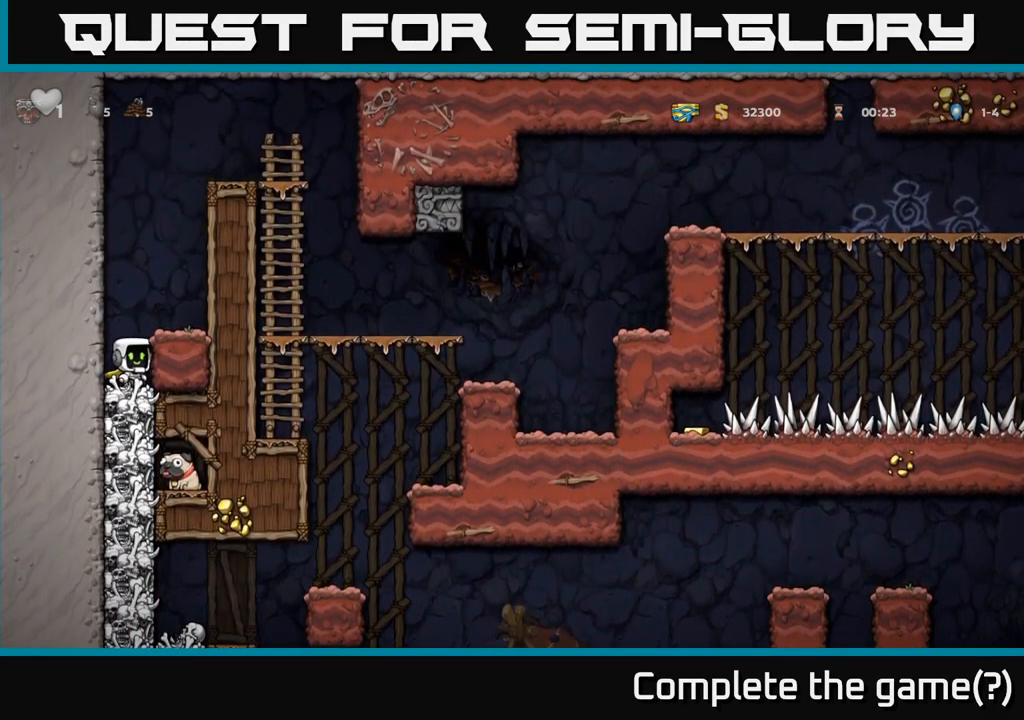
{"dt_ms": 500, "buttons": ["A"], "left_stick": "up", "events": [[117, "left_stick", "up"], [133, "R1", "down"], [250, "R1", "up"], [317, "left_stick", "center"], [450, "A", "down"], [450, "left_stick", "up"]]}
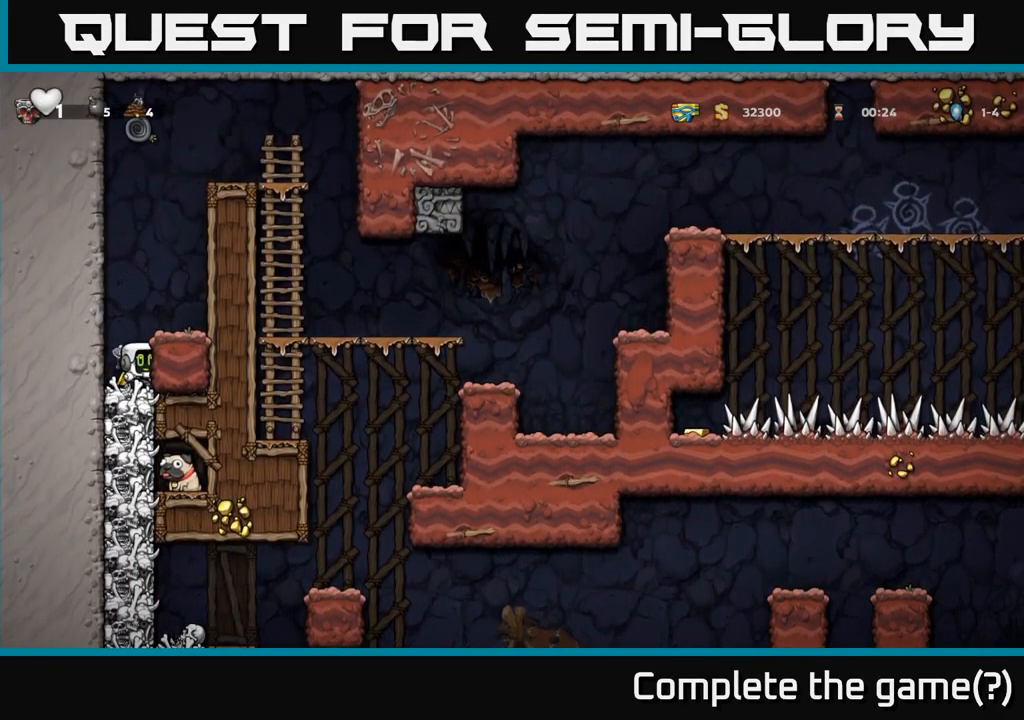
{"dt_ms": 500, "buttons": [], "left_stick": "center", "events": [[167, "A", "up"], [317, "left_stick", "center"]]}
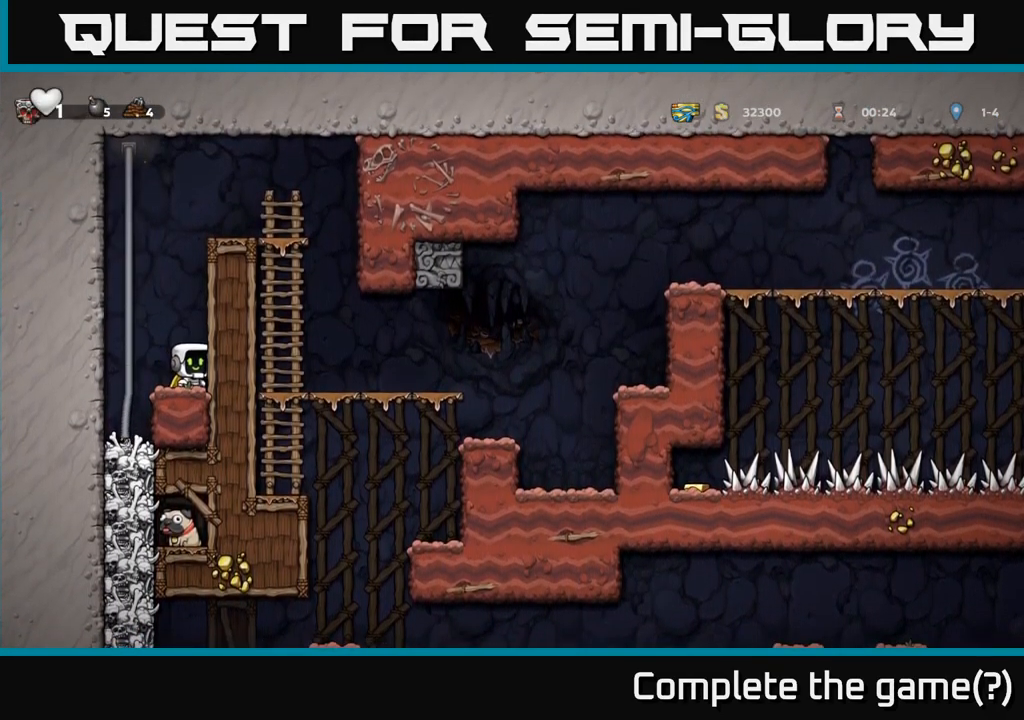
{"dt_ms": 500, "buttons": ["A"], "left_stick": "center", "events": [[17, "A", "down"], [17, "left_stick", "up-left"], [167, "A", "up"], [184, "left_stick", "up"], [417, "A", "down"], [467, "left_stick", "center"]]}
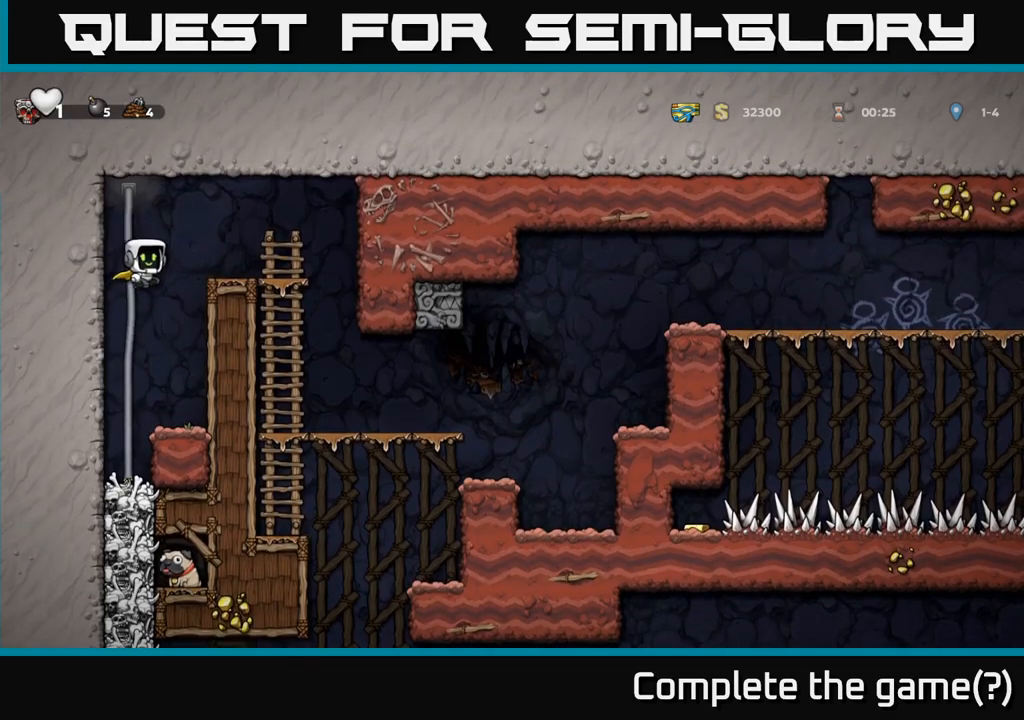
{"dt_ms": 500, "buttons": ["A"], "left_stick": "down-left", "events": [[67, "A", "up"], [150, "left_stick", "right"], [200, "left_stick", "up"], [284, "left_stick", "center"], [334, "left_stick", "down-left"], [400, "A", "down"]]}
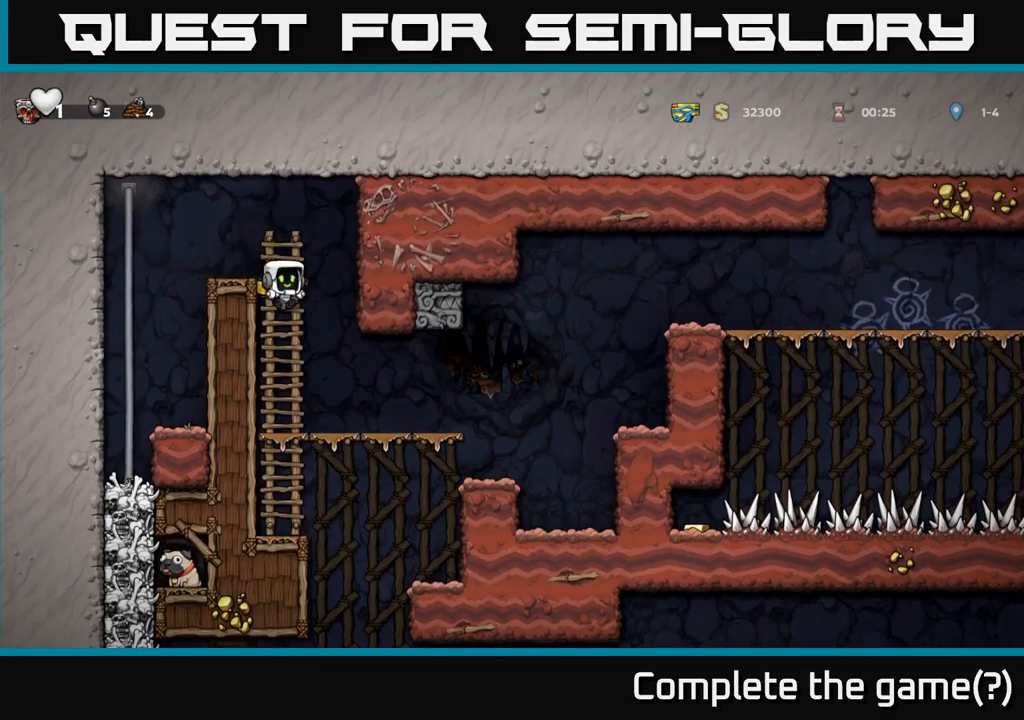
{"dt_ms": 500, "buttons": [], "left_stick": "left", "events": [[17, "A", "up"], [100, "left_stick", "up"], [250, "left_stick", "center"], [384, "left_stick", "left"]]}
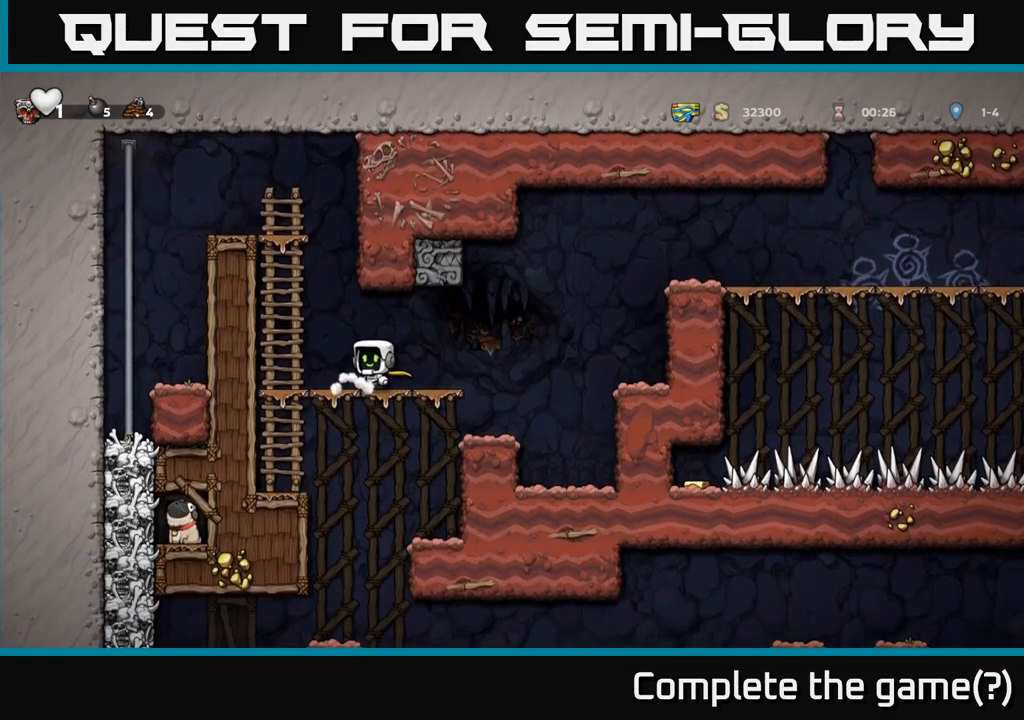
{"dt_ms": 500, "buttons": [], "left_stick": "center", "events": [[184, "left_stick", "down-left"], [250, "A", "down"], [384, "A", "up"], [400, "left_stick", "center"]]}
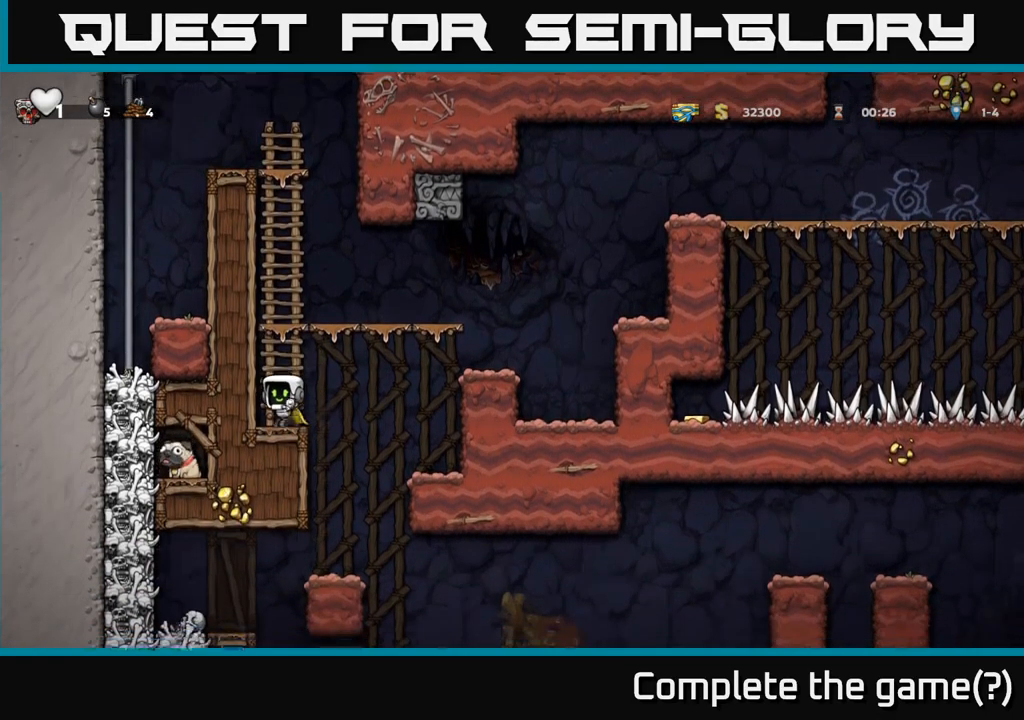
{"dt_ms": 500, "buttons": [], "left_stick": "center", "events": [[17, "left_stick", "right"], [234, "left_stick", "center"], [284, "left_stick", "left"], [384, "left_stick", "center"]]}
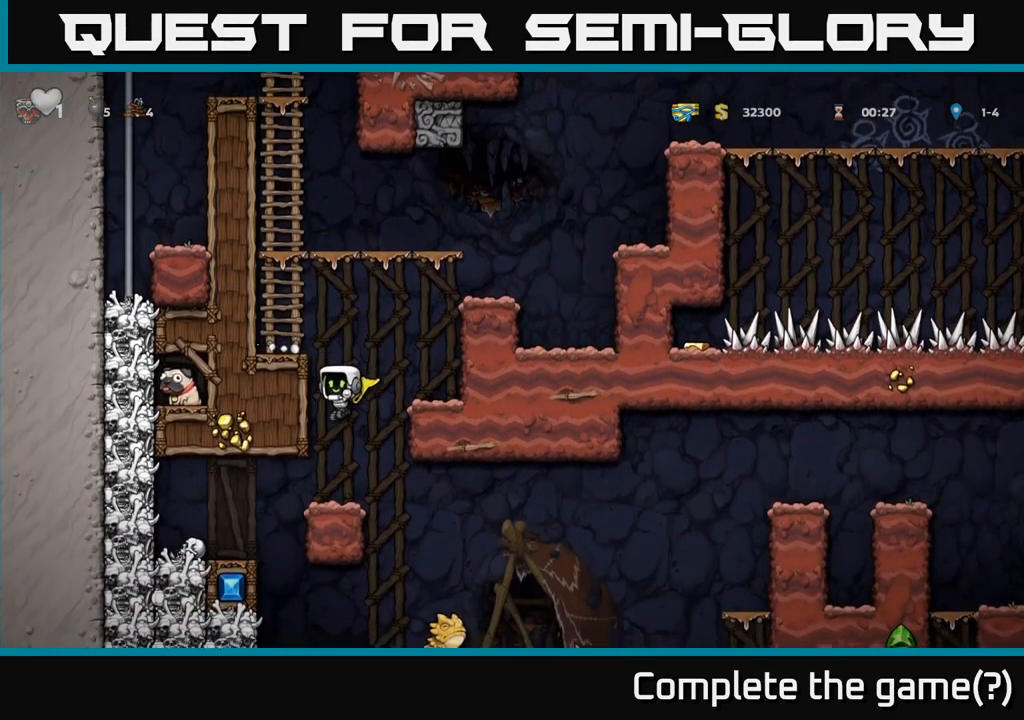
{"dt_ms": 500, "buttons": [], "left_stick": "center", "events": []}
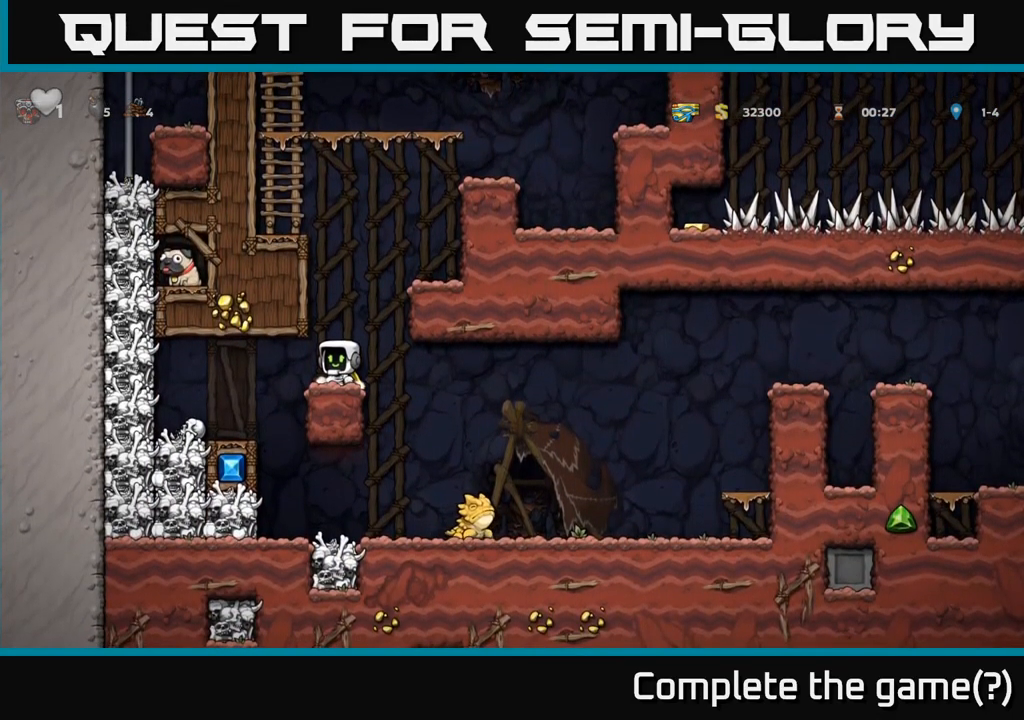
{"dt_ms": 500, "buttons": [], "left_stick": "left", "events": [[500, "left_stick", "left"]]}
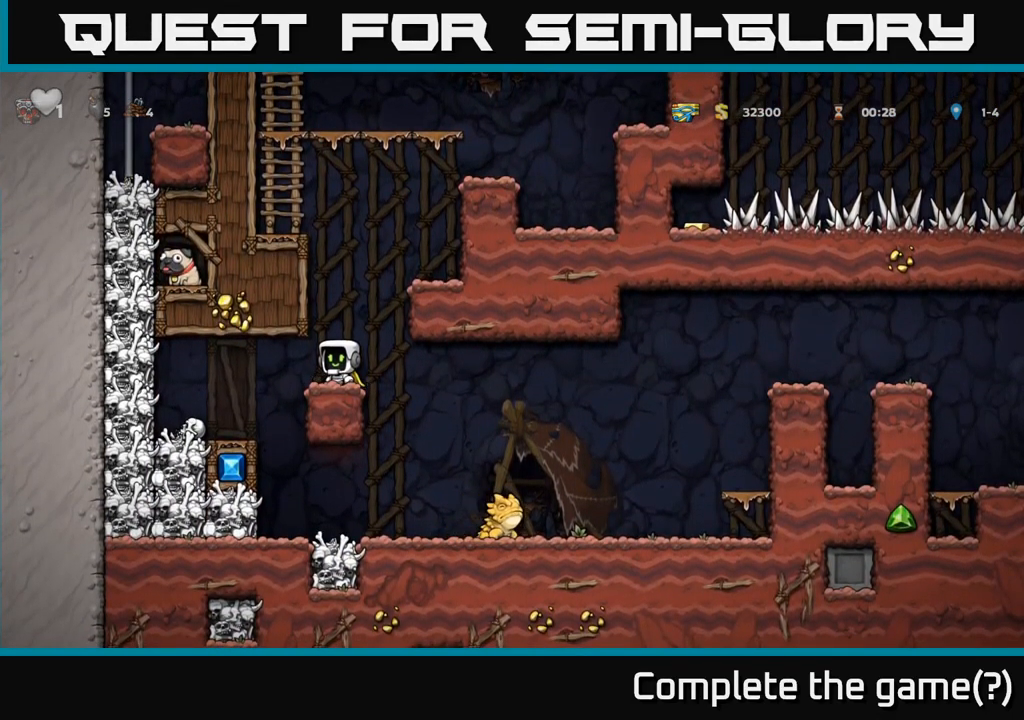
{"dt_ms": 500, "buttons": [], "left_stick": "right", "events": [[84, "X", "down"], [167, "A", "down"], [217, "X", "up"], [300, "A", "up"], [434, "left_stick", "right"]]}
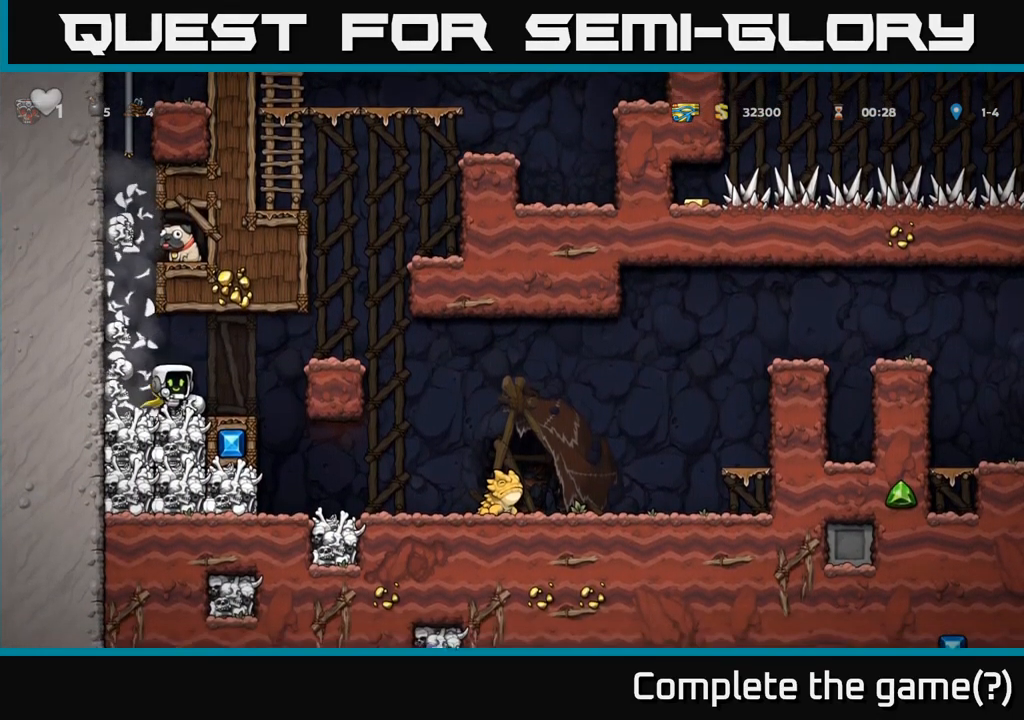
{"dt_ms": 500, "buttons": ["A"], "left_stick": "right", "events": [[34, "left_stick", "center"], [450, "left_stick", "right"], [484, "A", "down"]]}
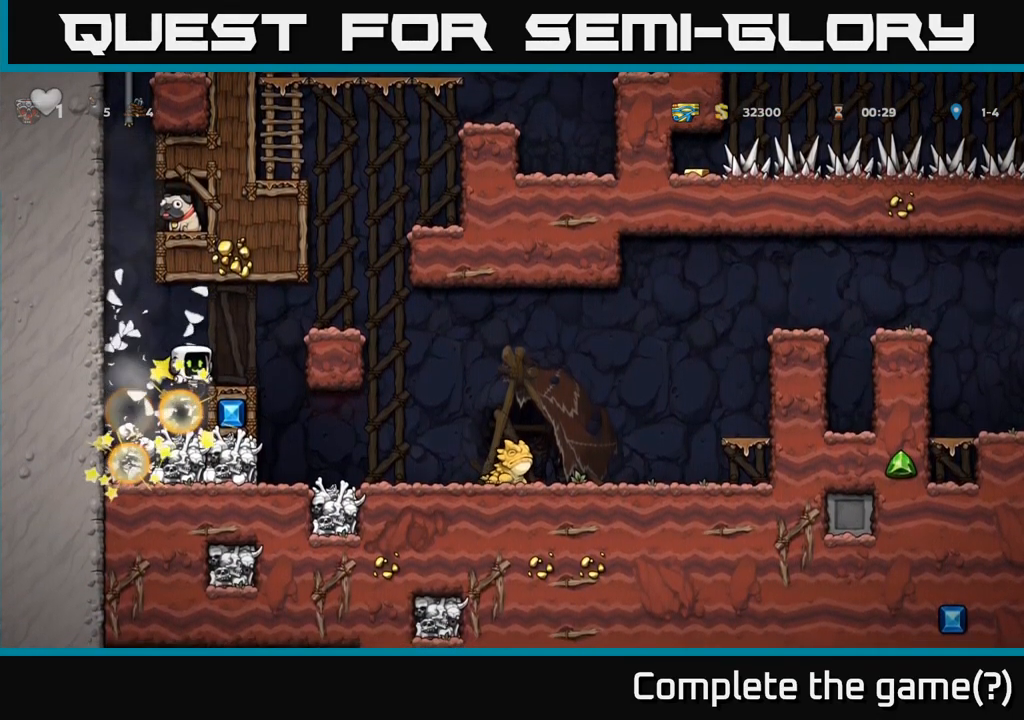
{"dt_ms": 500, "buttons": ["A"], "left_stick": "up-left", "events": [[234, "A", "up"], [250, "left_stick", "center"], [334, "A", "down"], [467, "left_stick", "up-left"]]}
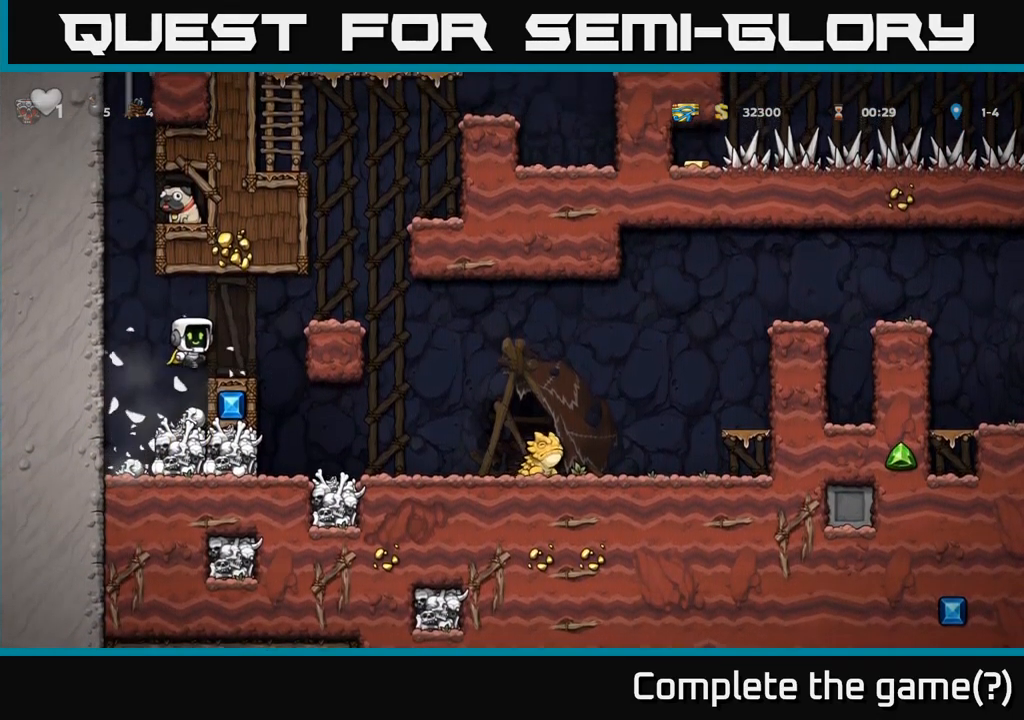
{"dt_ms": 501, "buttons": ["A"], "left_stick": "center", "events": [[67, "A", "up"], [84, "left_stick", "center"], [367, "A", "down"]]}
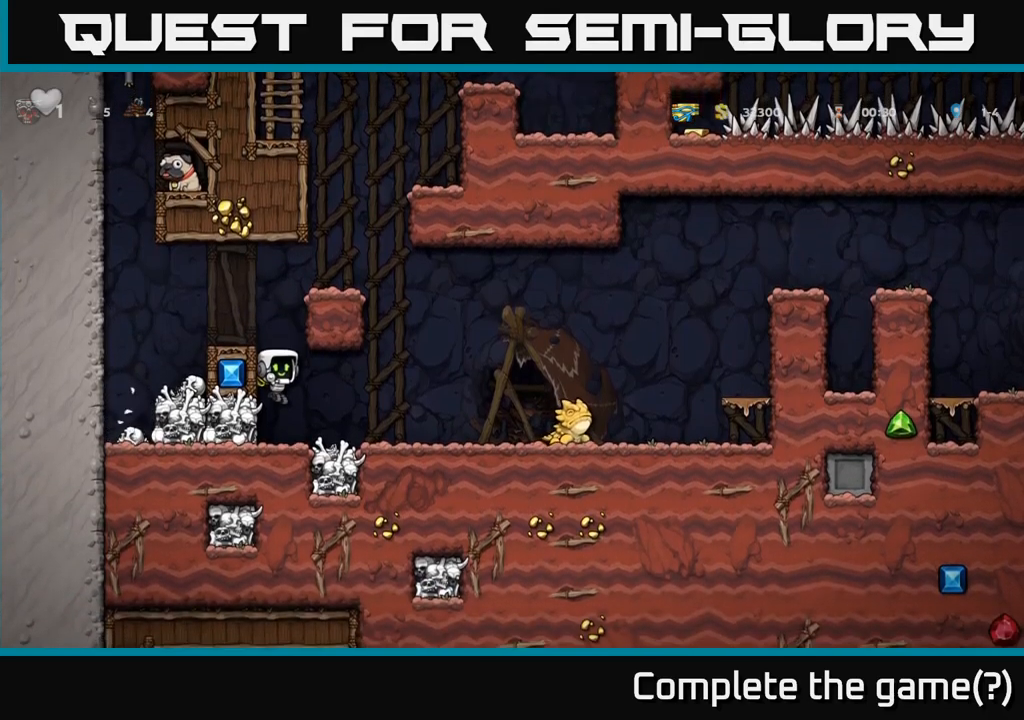
{"dt_ms": 500, "buttons": ["A"], "left_stick": "center", "events": [[83, "left_stick", "left"], [100, "A", "up"], [250, "left_stick", "center"], [366, "A", "down"]]}
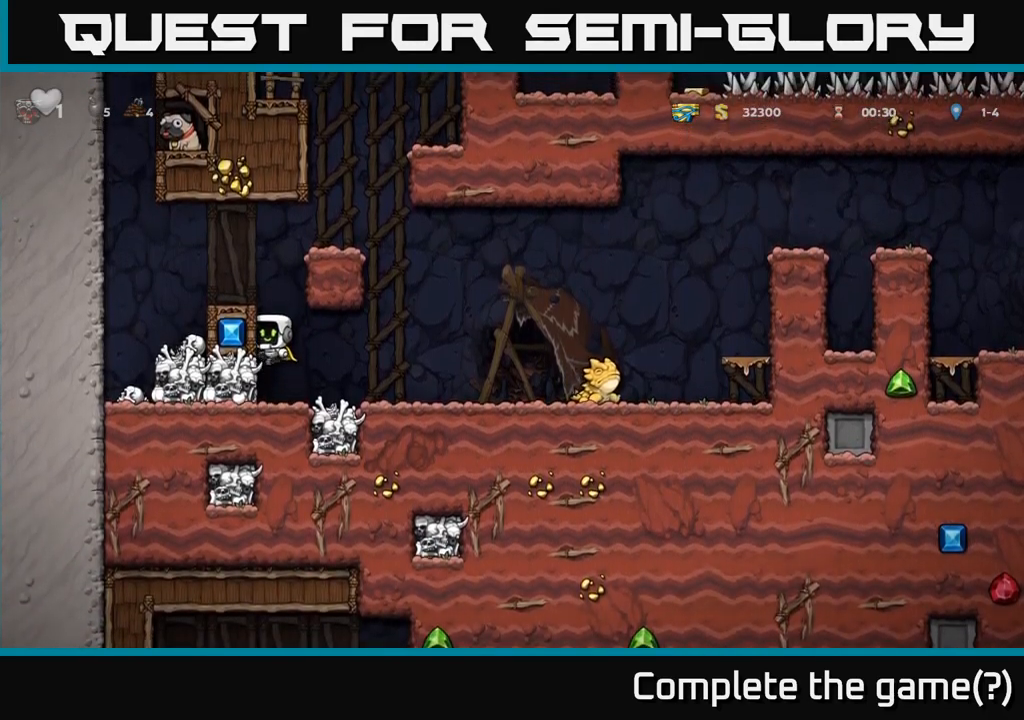
{"dt_ms": 500, "buttons": [], "left_stick": "center", "events": [[66, "A", "up"], [83, "left_stick", "left"], [216, "A", "down"], [333, "A", "up"], [350, "left_stick", "center"]]}
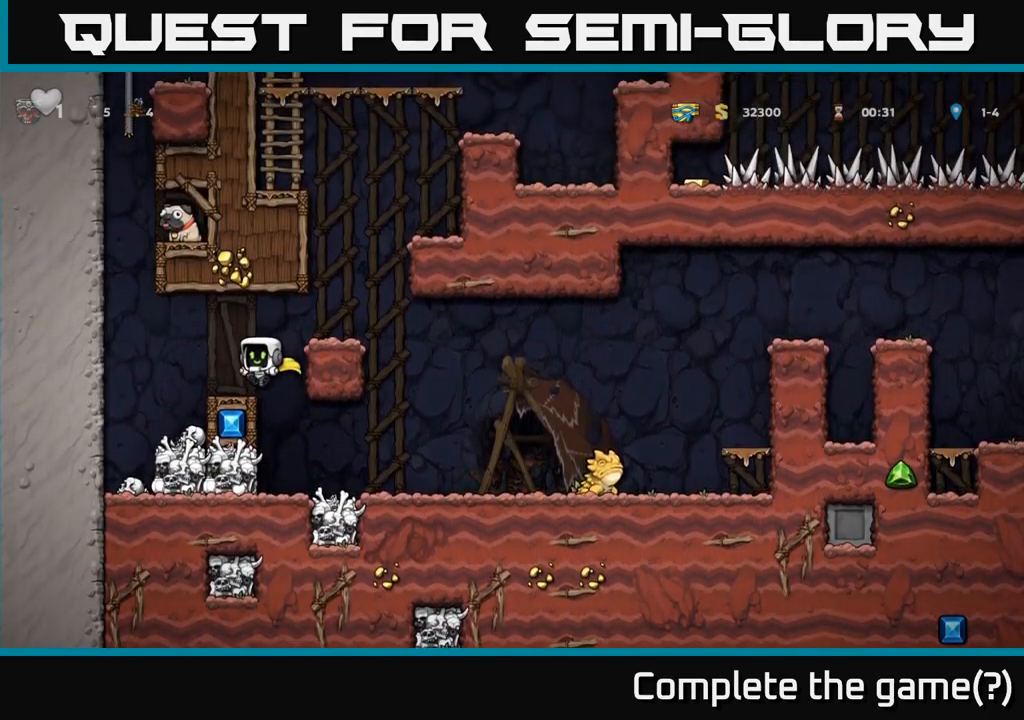
{"dt_ms": 500, "buttons": [], "left_stick": "right", "events": [[100, "A", "down"], [133, "left_stick", "right"], [283, "A", "up"]]}
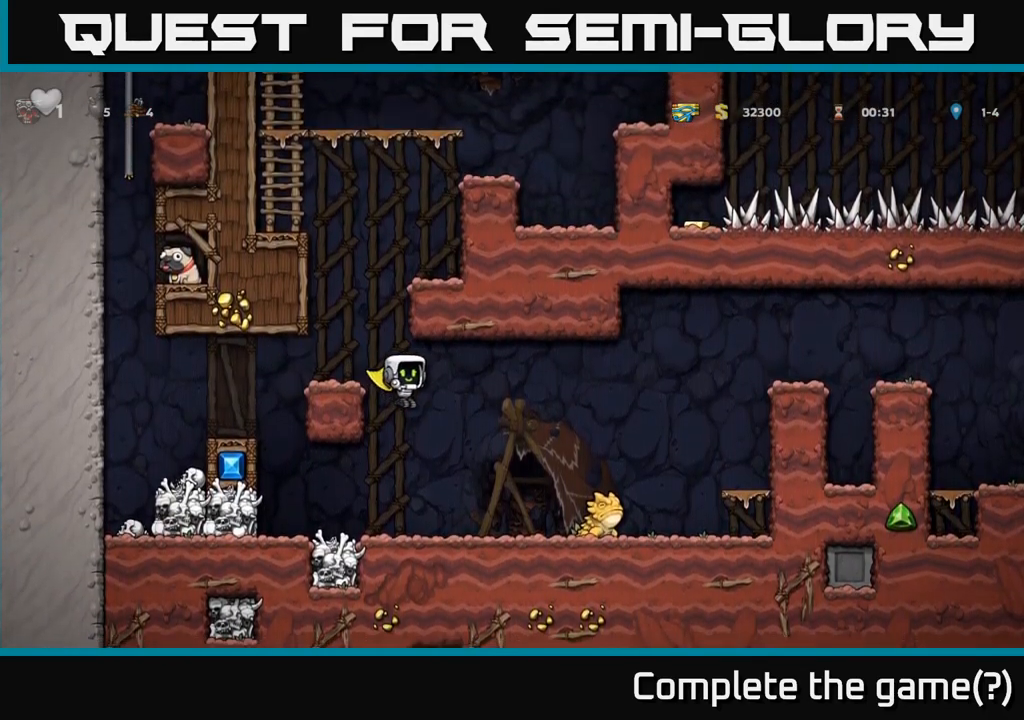
{"dt_ms": 500, "buttons": [], "left_stick": "right", "events": [[116, "X", "down"], [200, "X", "up"], [300, "left_stick", "left"], [466, "left_stick", "right"]]}
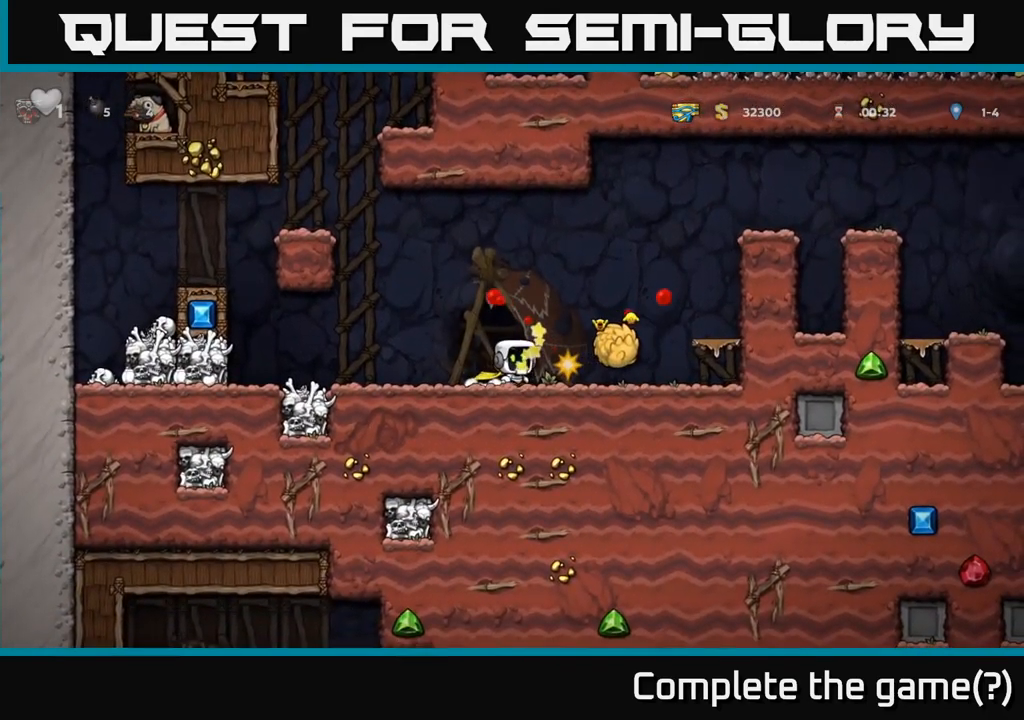
{"dt_ms": 1000, "buttons": [], "left_stick": "left"}
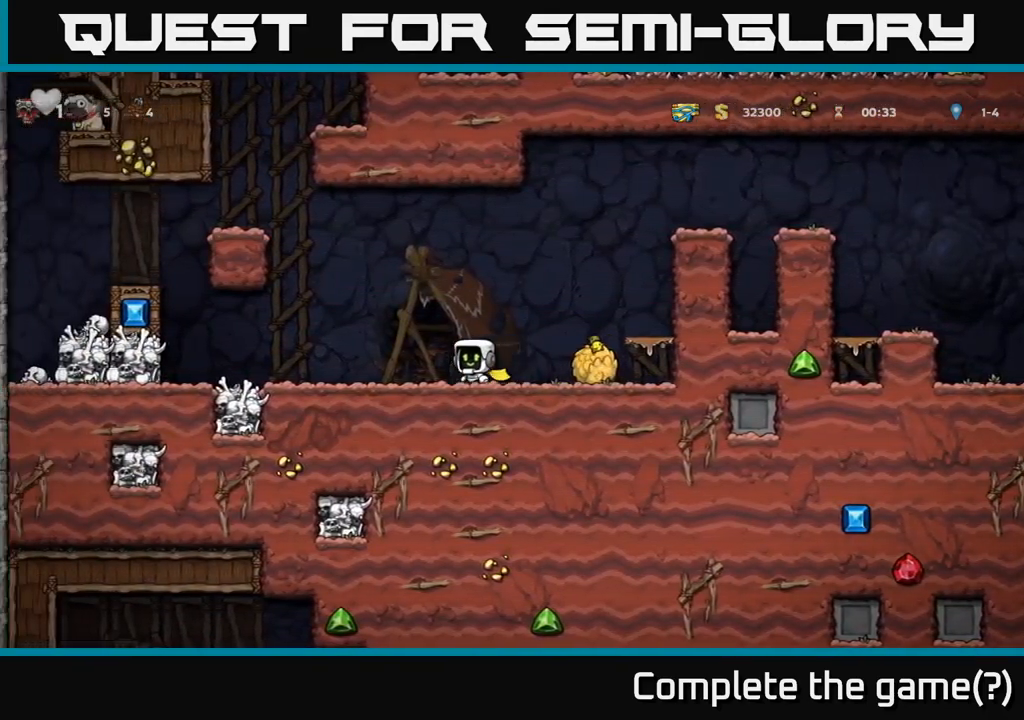
{"dt_ms": 500, "buttons": [], "left_stick": "left", "events": []}
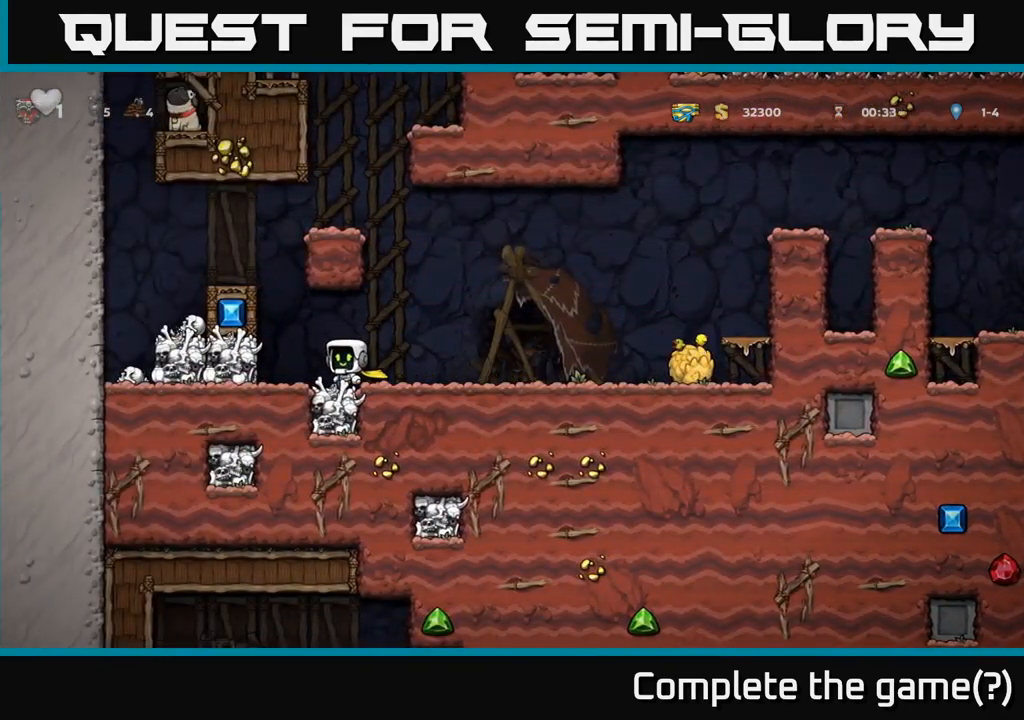
{"dt_ms": 500, "buttons": [], "left_stick": "center", "events": [[366, "left_stick", "center"]]}
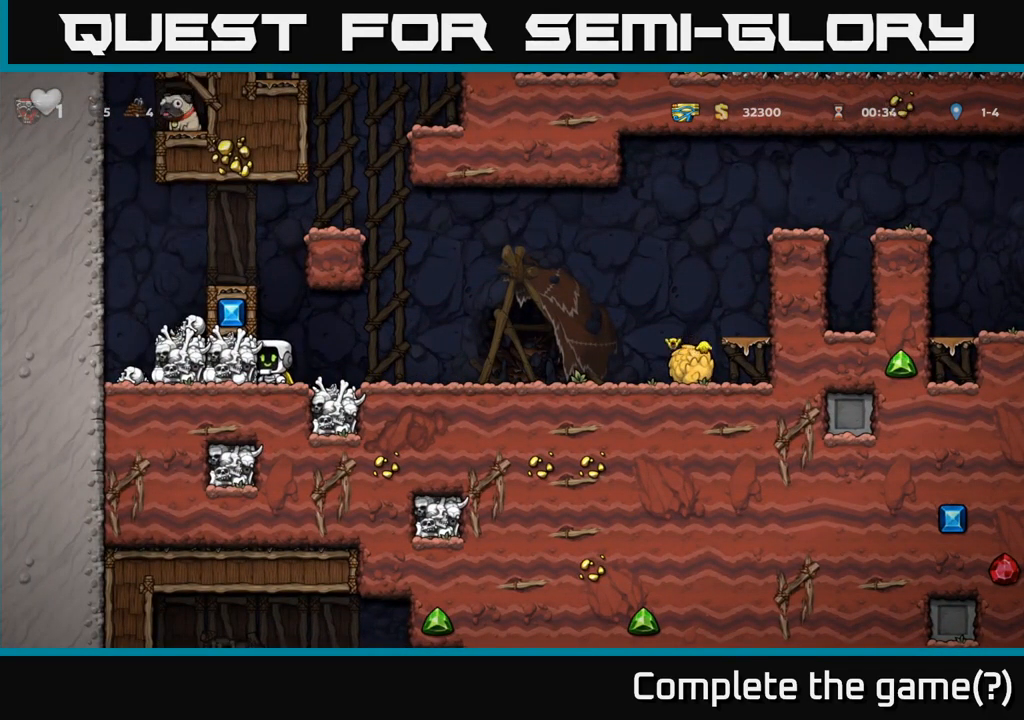
{"dt_ms": 500, "buttons": [], "left_stick": "right"}
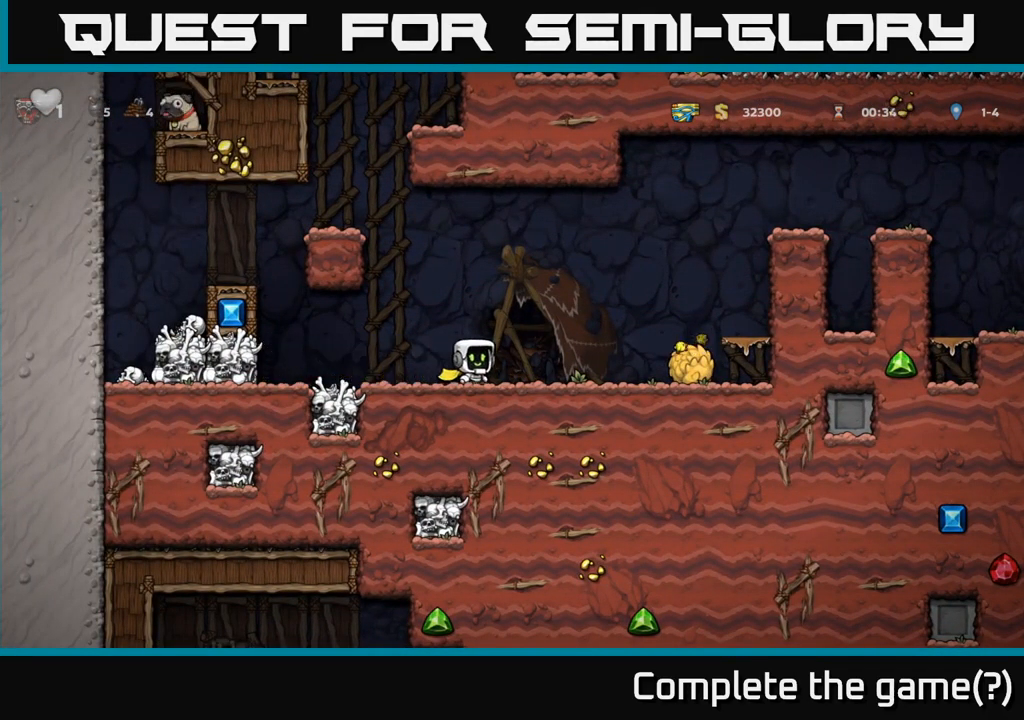
{"dt_ms": 499, "buttons": [], "left_stick": "center", "events": [[150, "left_stick", "center"]]}
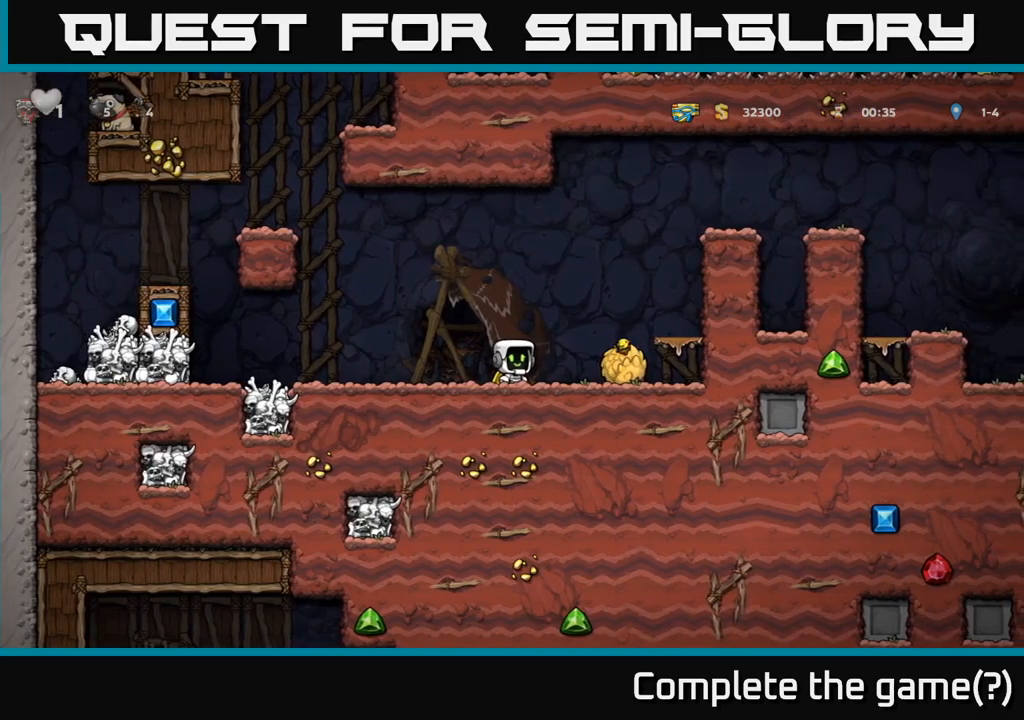
{"dt_ms": 500, "buttons": [], "left_stick": "center", "events": []}